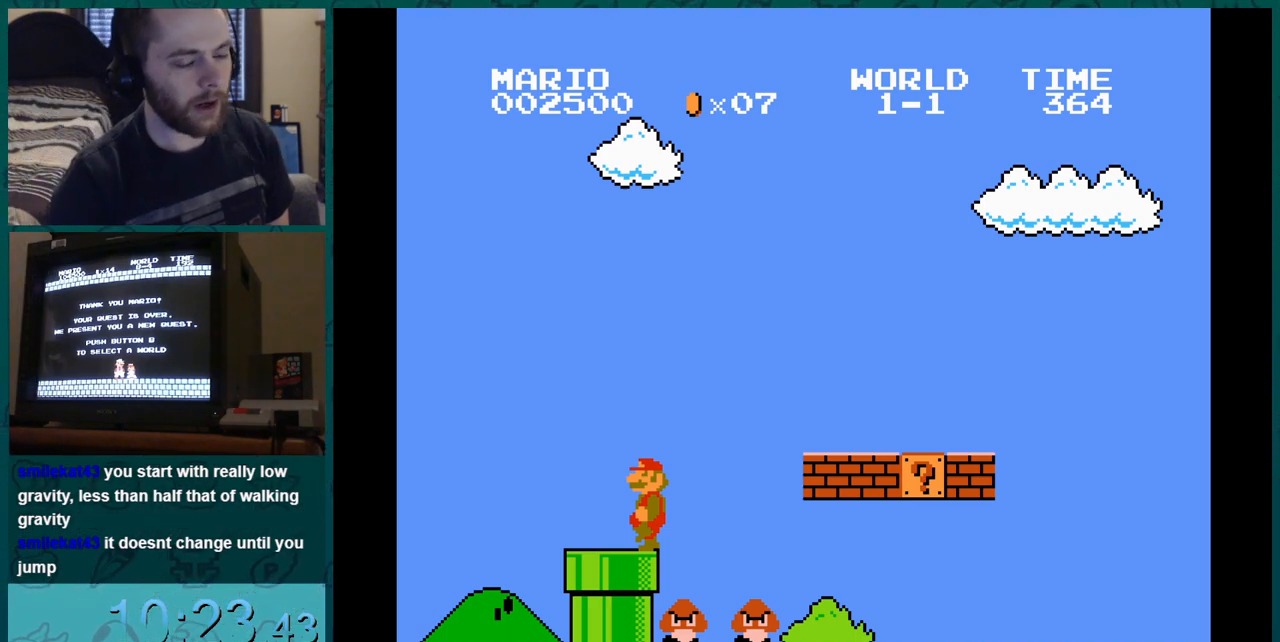
Gameplay with a controller (Nintendo layout); each line is a JSON object with the inputs held at the frame after it. "events" lists button and stick changes between this image and that frame as [ms after this image, input, new state], when the widget could be followed in between. Not read: L3 R3.
{"buttons": ["B", "DPAD_LEFT"], "events": []}
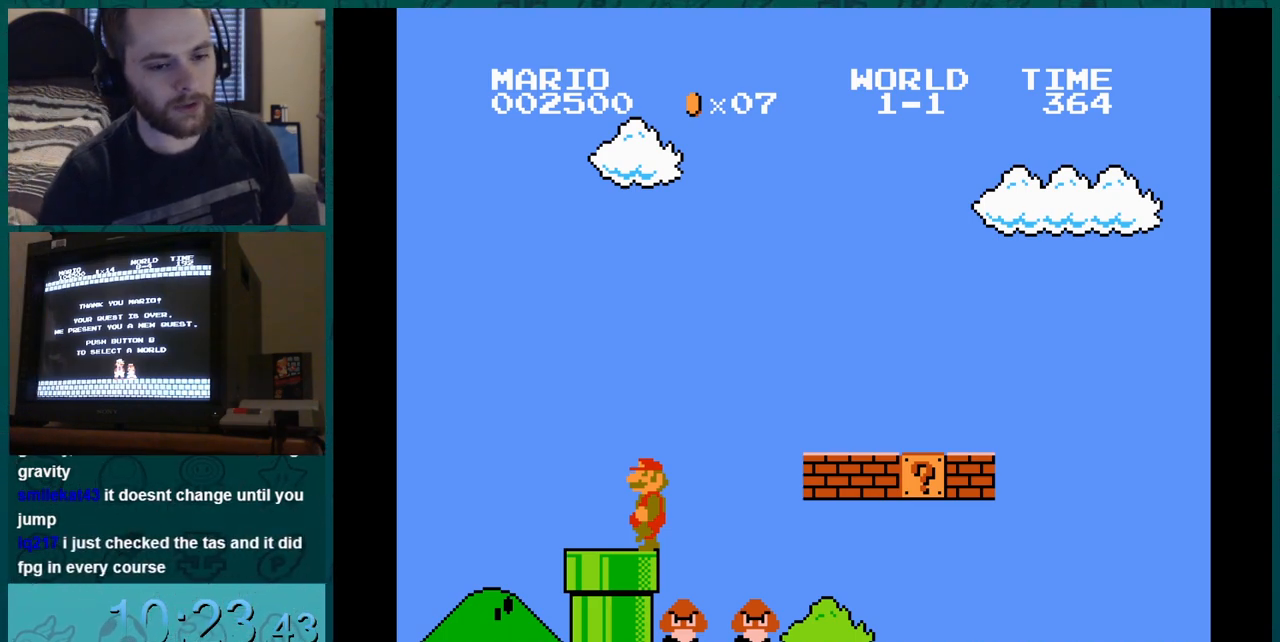
{"buttons": ["B", "DPAD_LEFT"], "events": []}
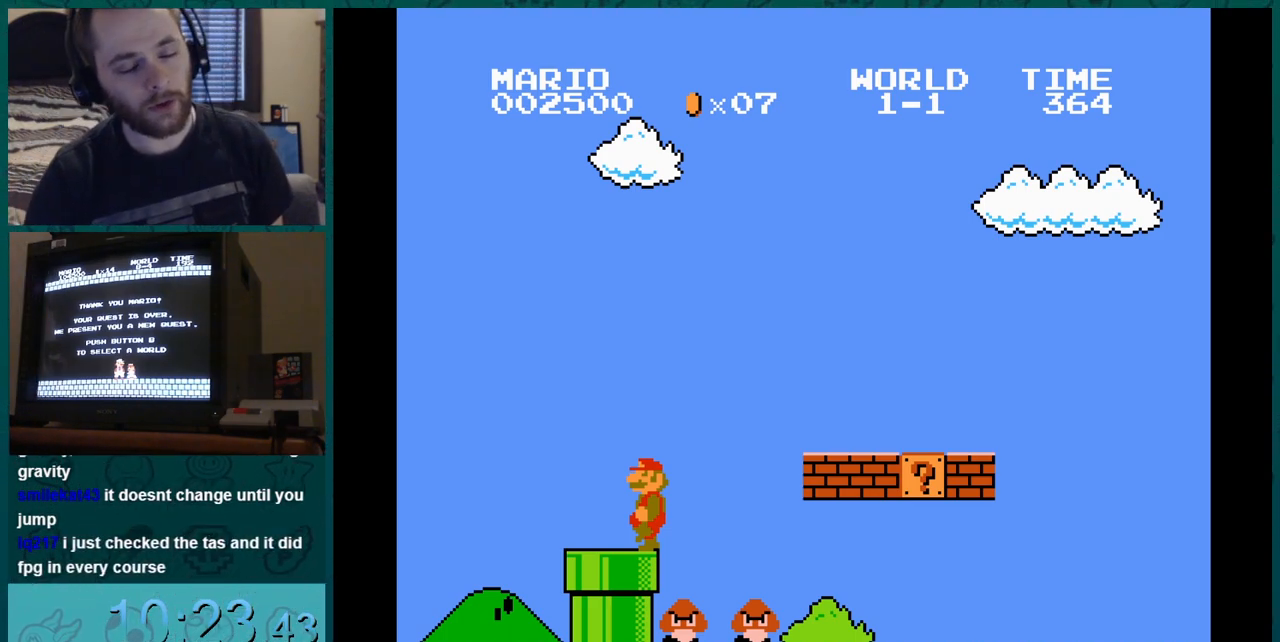
{"buttons": ["B", "DPAD_LEFT"], "events": []}
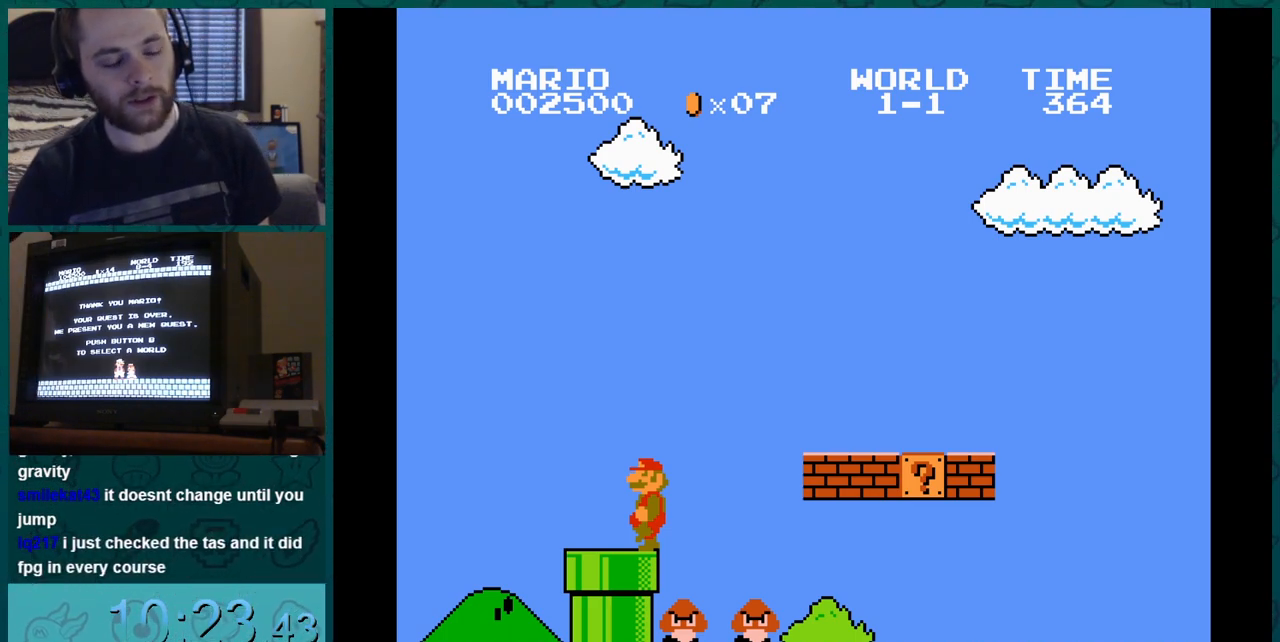
{"buttons": ["B", "DPAD_LEFT"], "events": []}
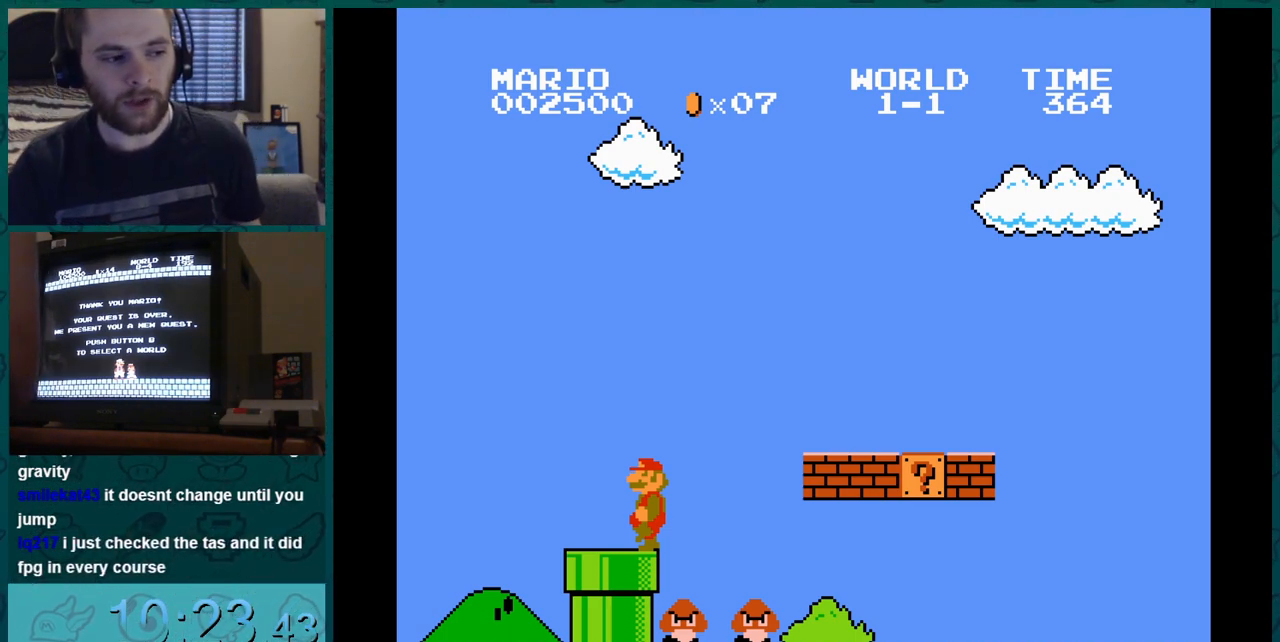
{"buttons": ["B", "DPAD_LEFT"], "events": []}
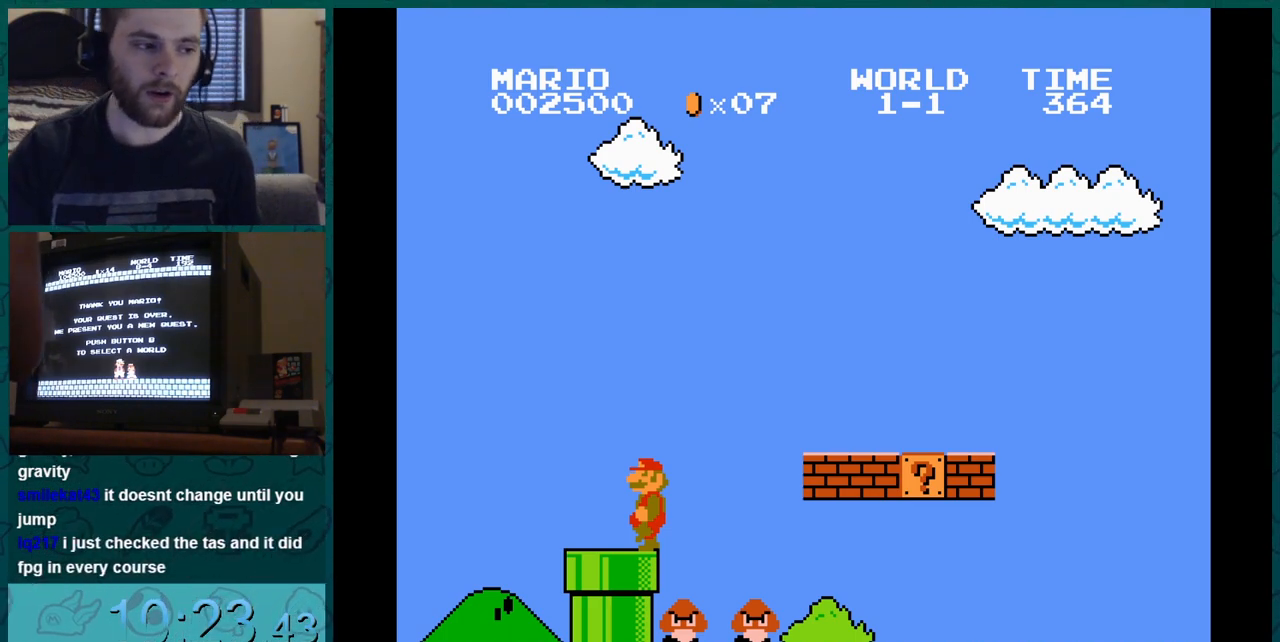
{"buttons": ["B", "DPAD_LEFT"], "events": []}
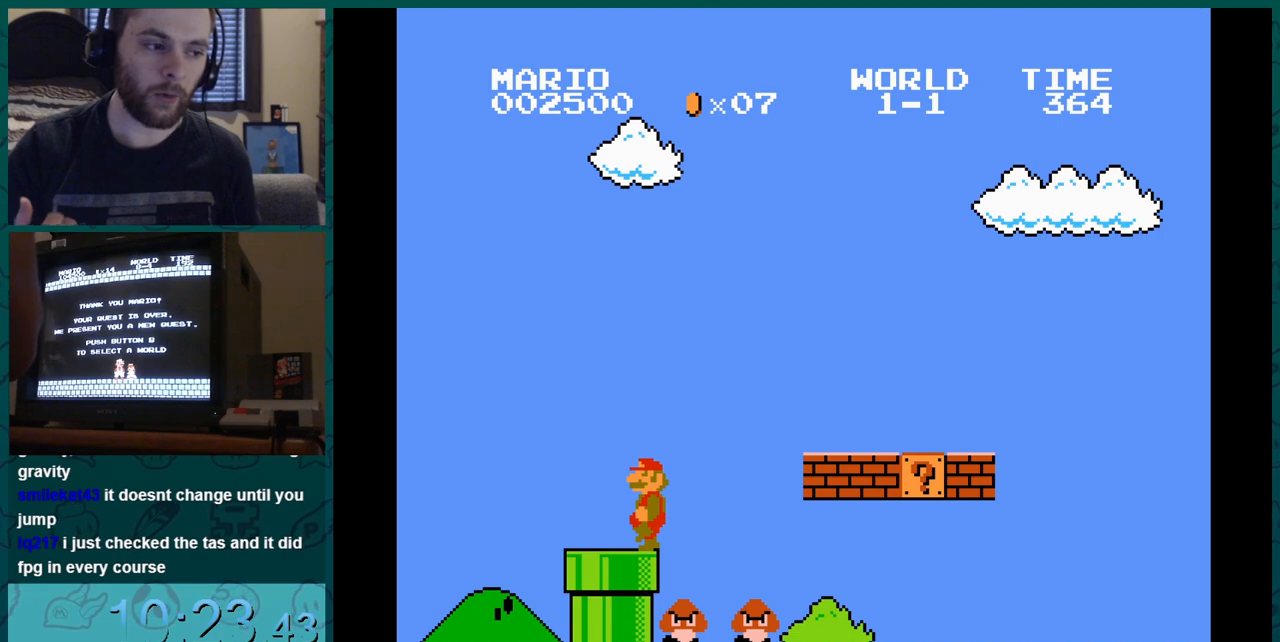
{"buttons": ["B", "DPAD_LEFT"], "events": []}
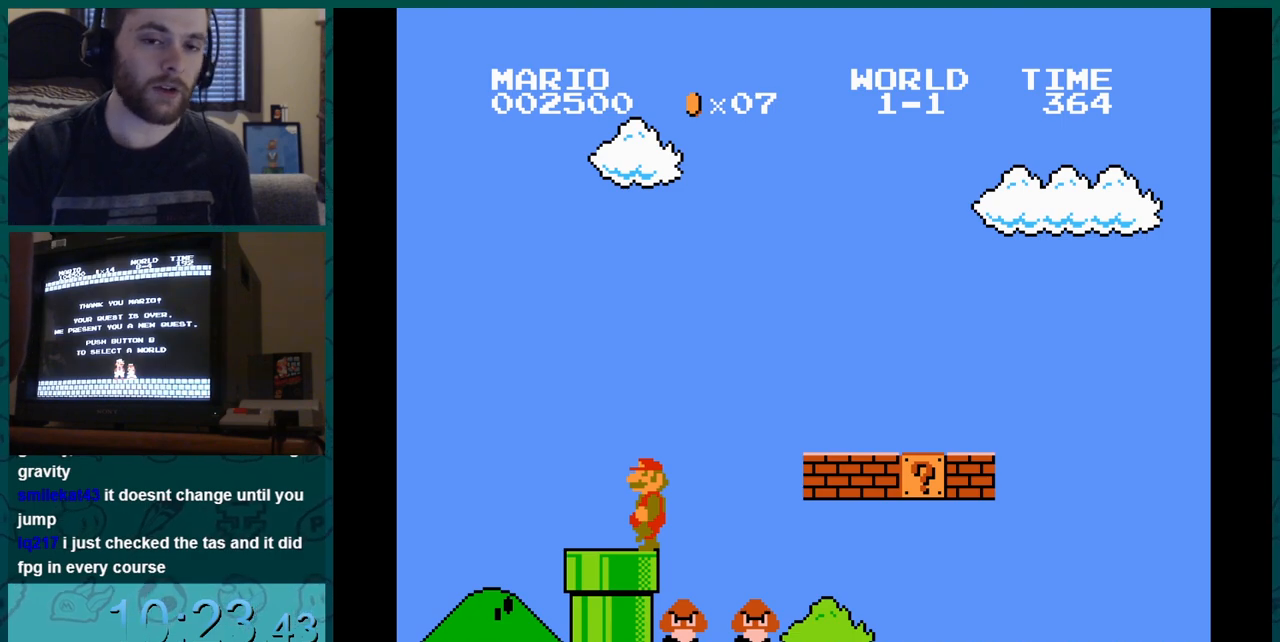
{"buttons": ["B", "DPAD_LEFT"], "events": []}
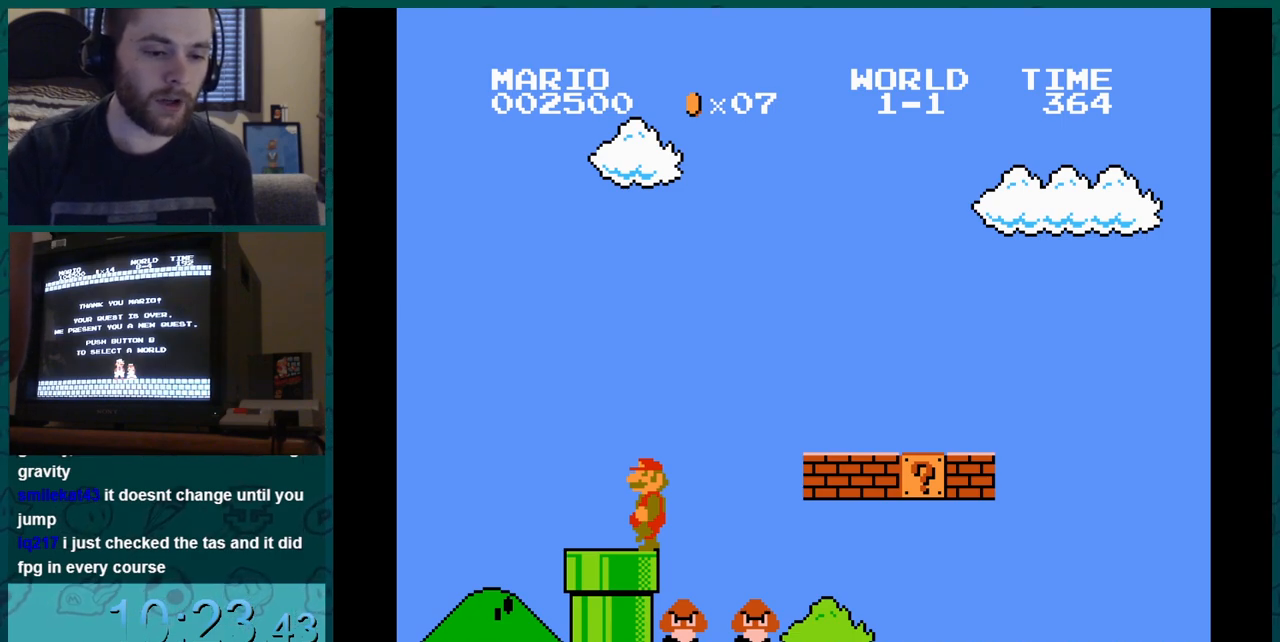
{"buttons": ["B", "DPAD_LEFT"], "events": []}
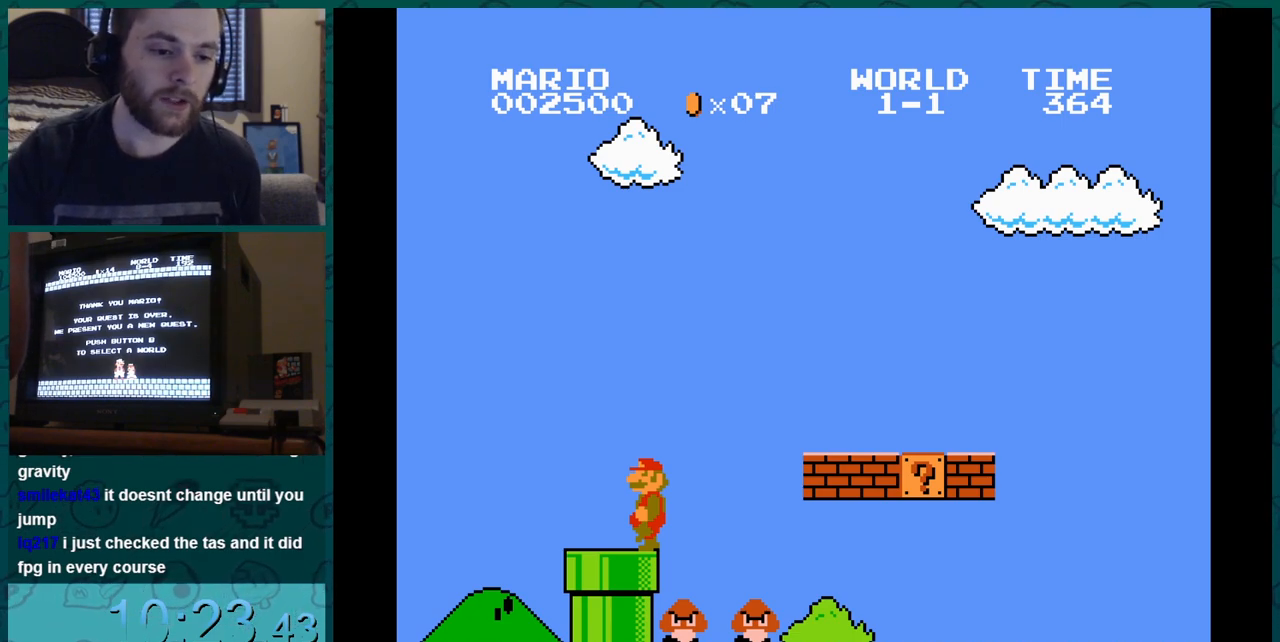
{"buttons": ["B", "DPAD_LEFT"], "events": []}
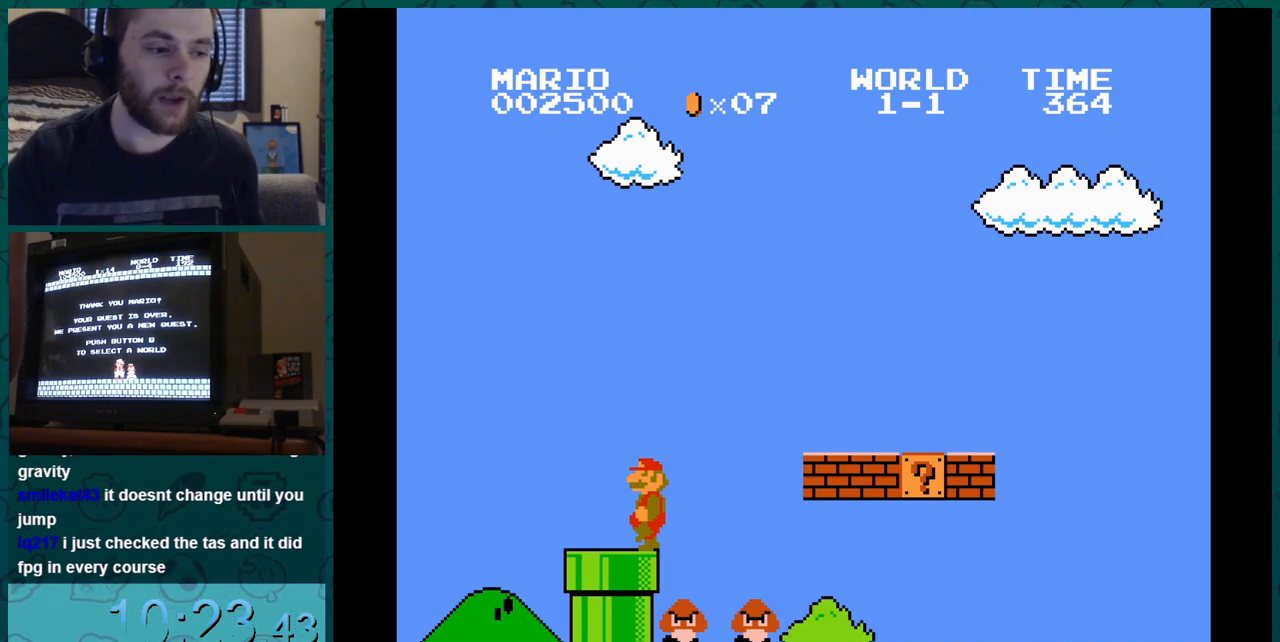
{"buttons": ["B", "DPAD_LEFT"], "events": []}
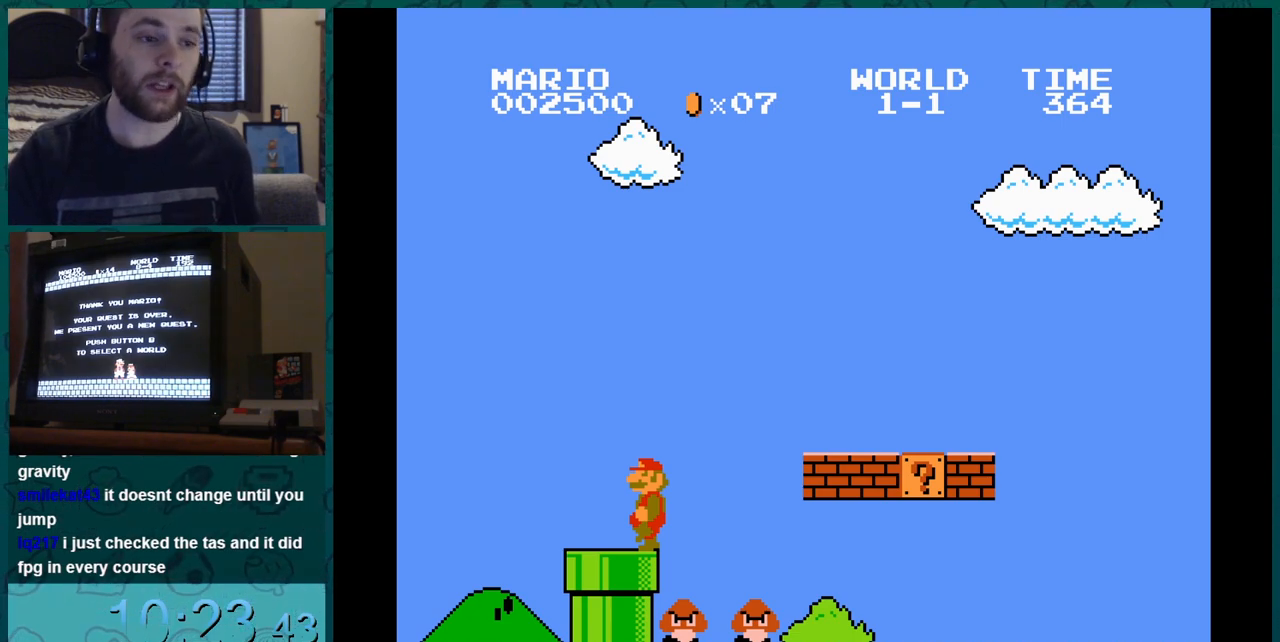
{"buttons": ["B", "DPAD_LEFT"], "events": []}
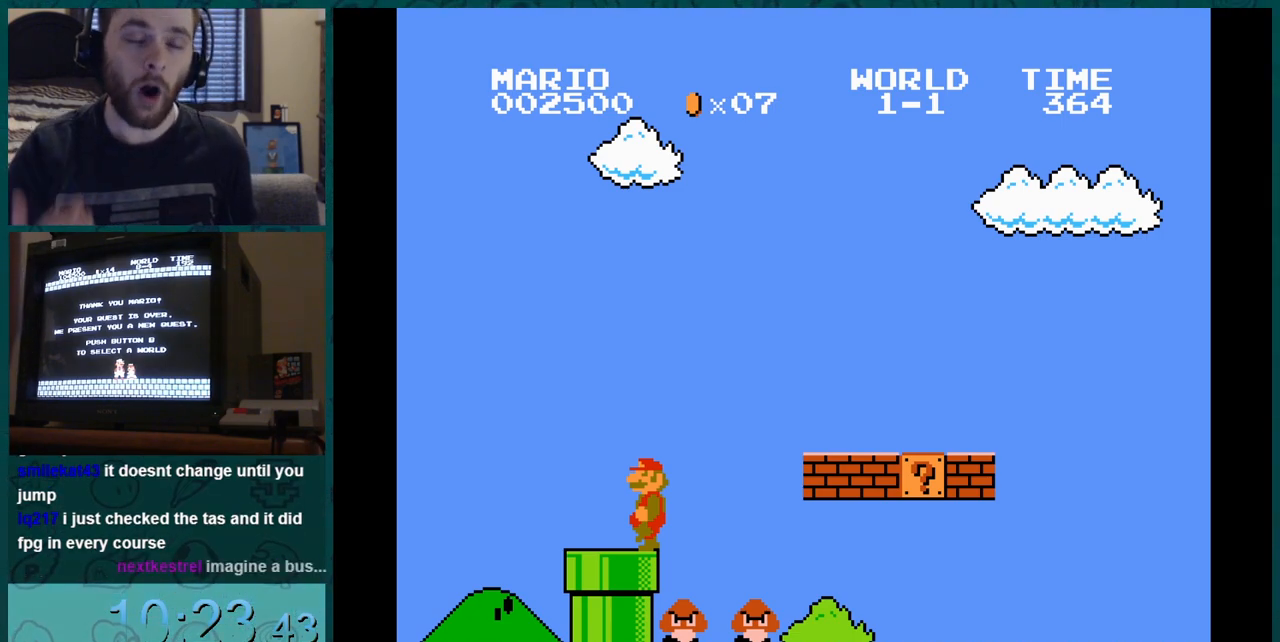
{"buttons": ["B", "DPAD_LEFT"], "events": []}
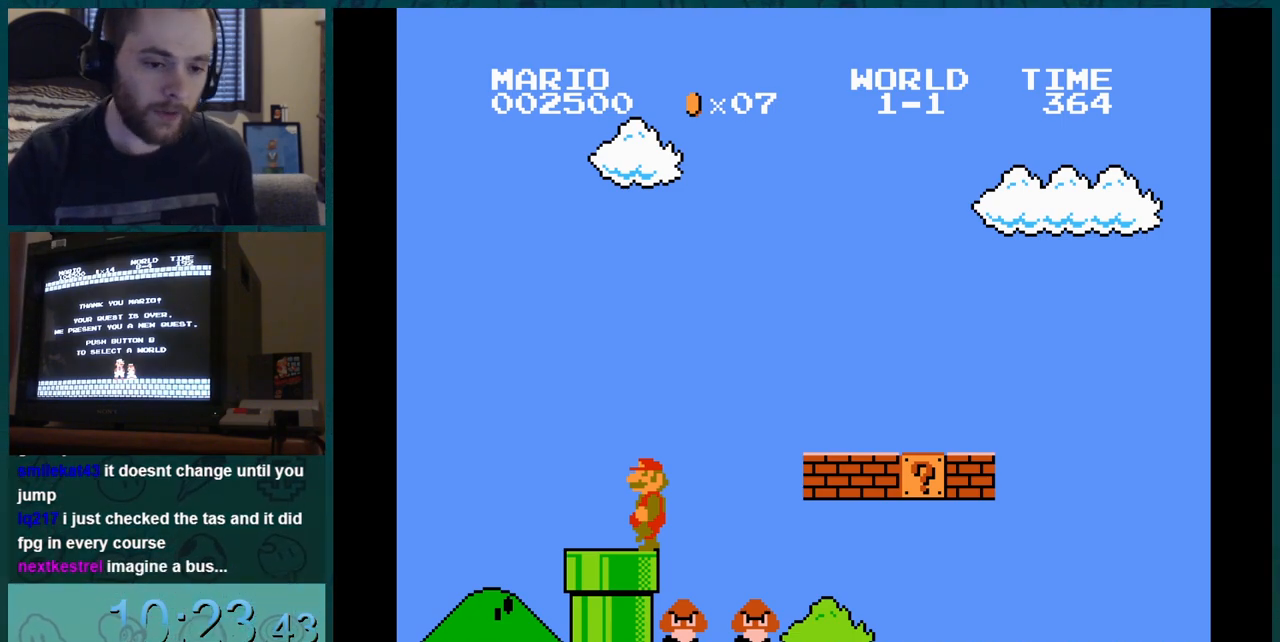
{"buttons": ["B", "DPAD_LEFT"], "events": []}
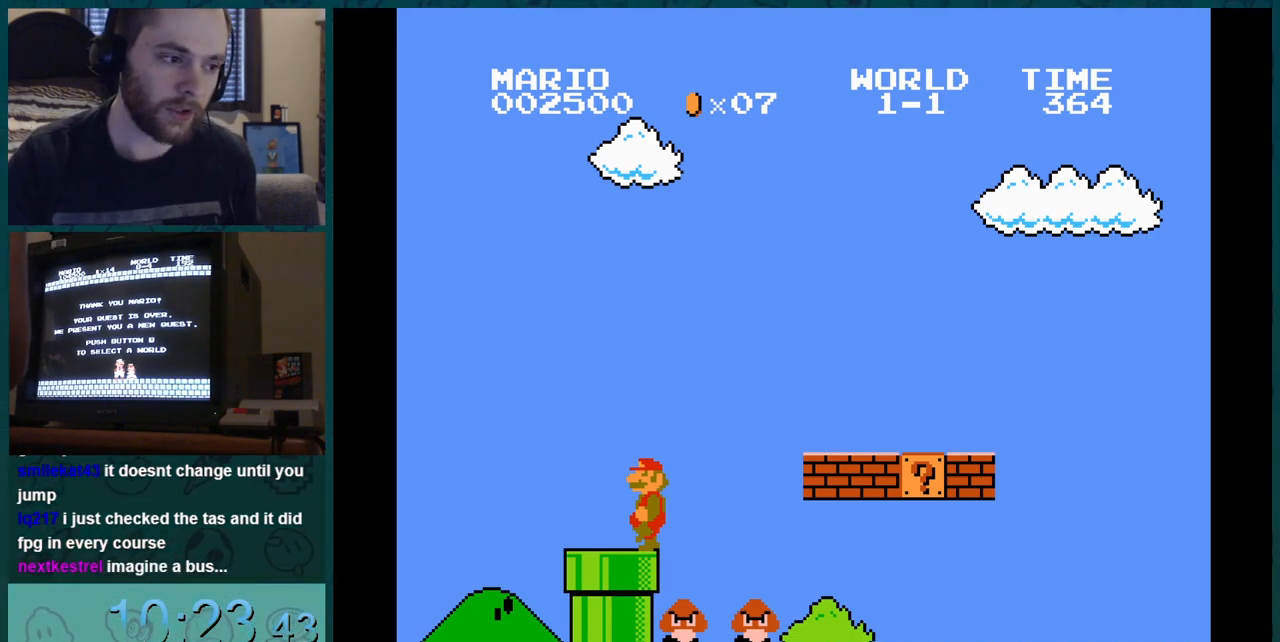
{"buttons": ["B", "DPAD_LEFT"], "events": []}
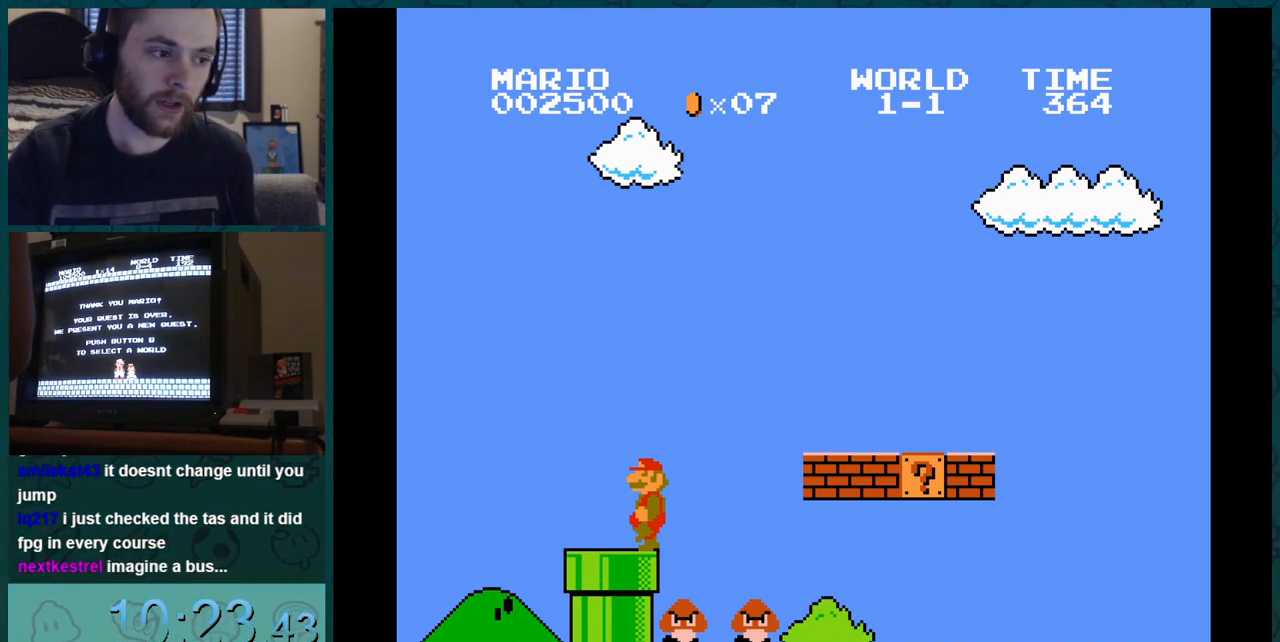
{"buttons": ["B", "DPAD_LEFT"], "events": []}
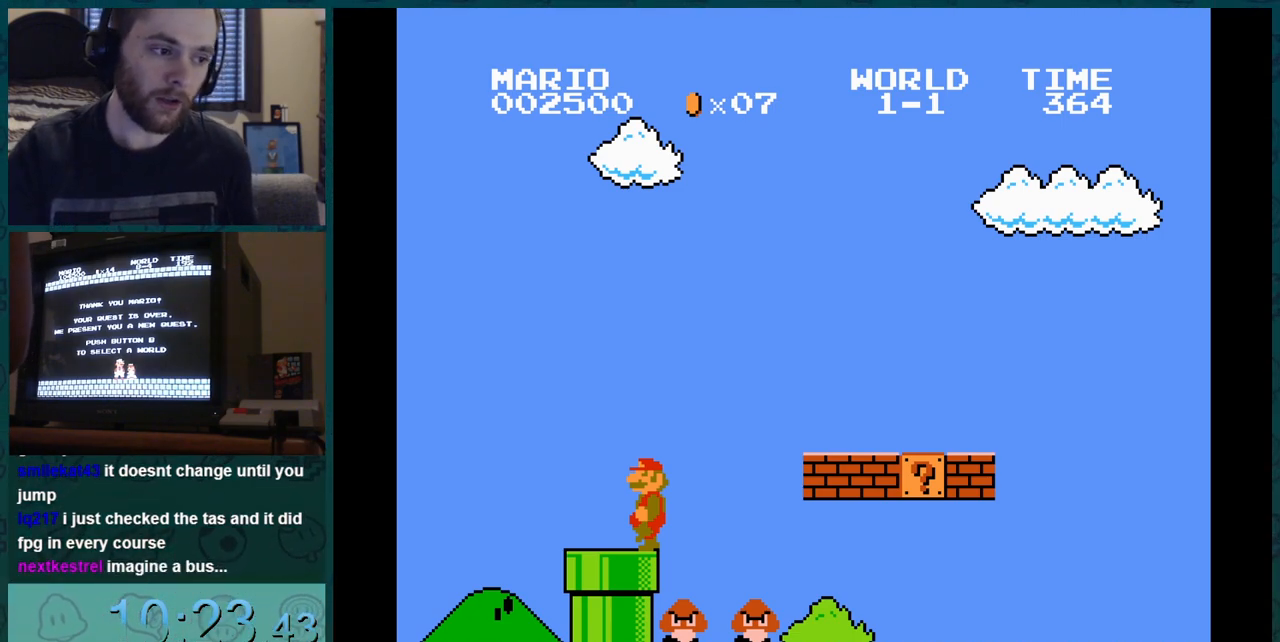
{"buttons": ["B", "DPAD_LEFT"], "events": []}
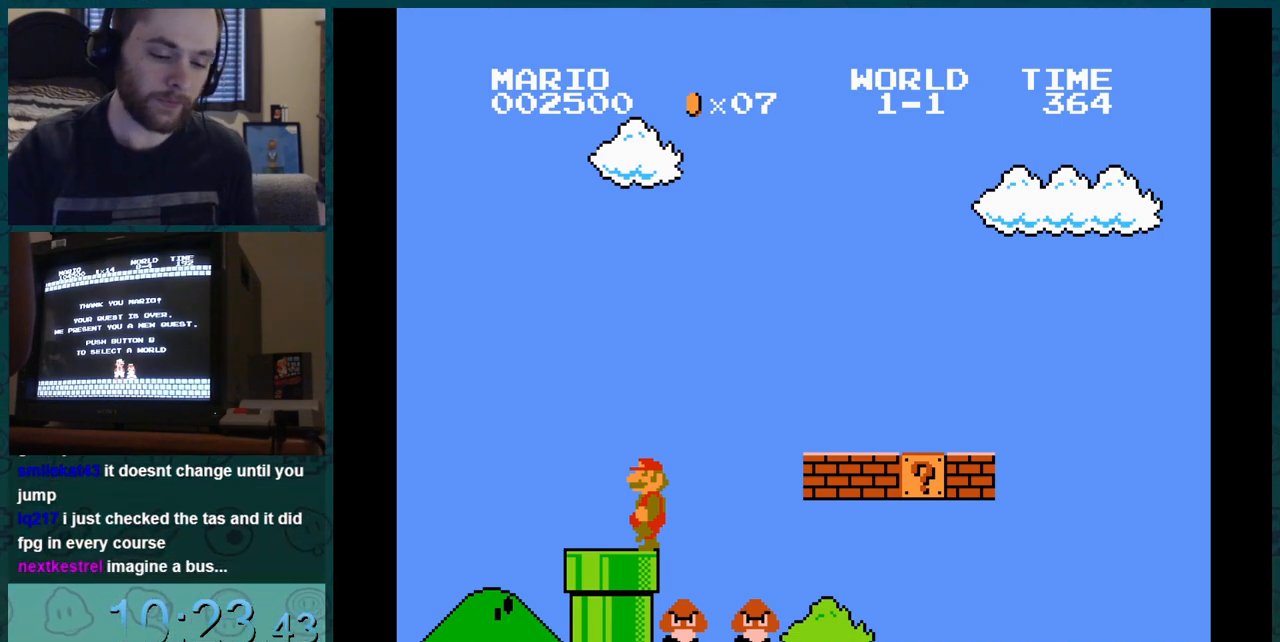
{"buttons": ["B", "DPAD_LEFT"], "events": []}
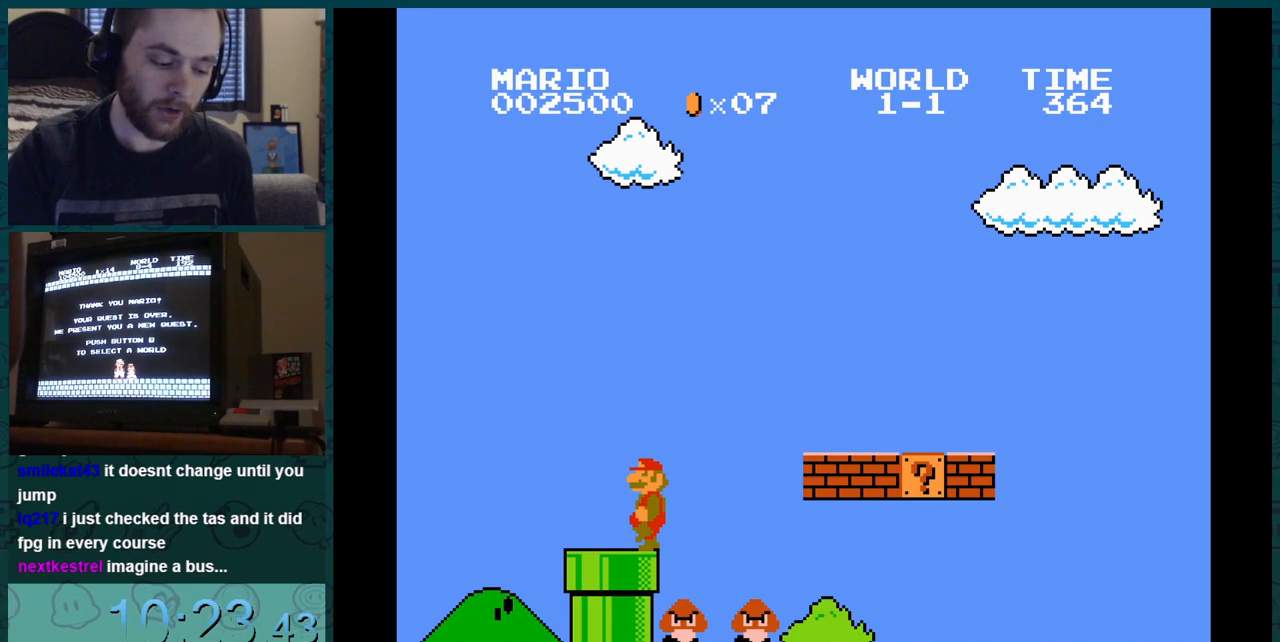
{"buttons": ["B", "DPAD_LEFT"], "events": []}
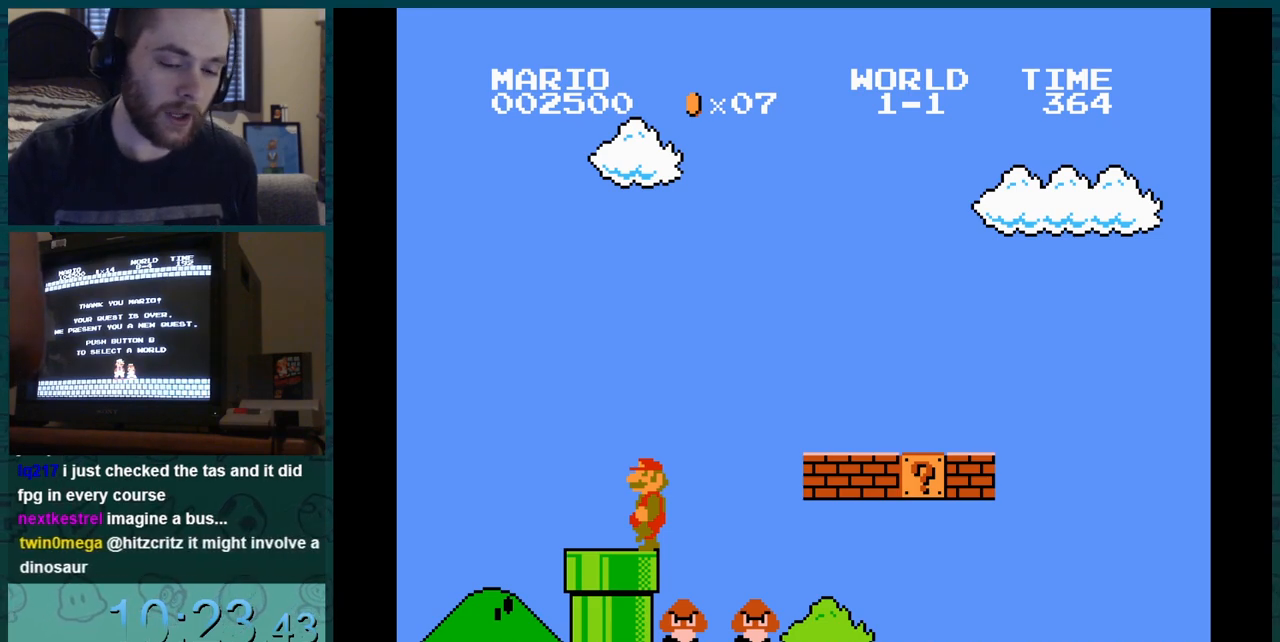
{"buttons": ["B", "DPAD_LEFT"], "events": []}
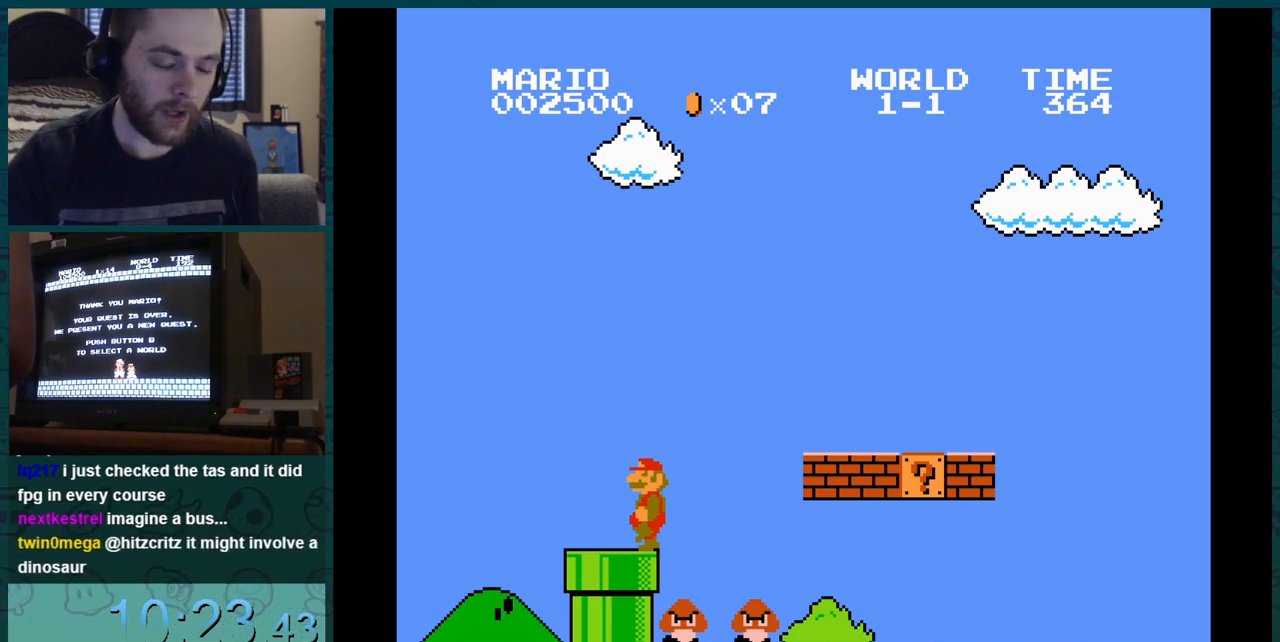
{"buttons": ["B", "DPAD_LEFT"], "events": []}
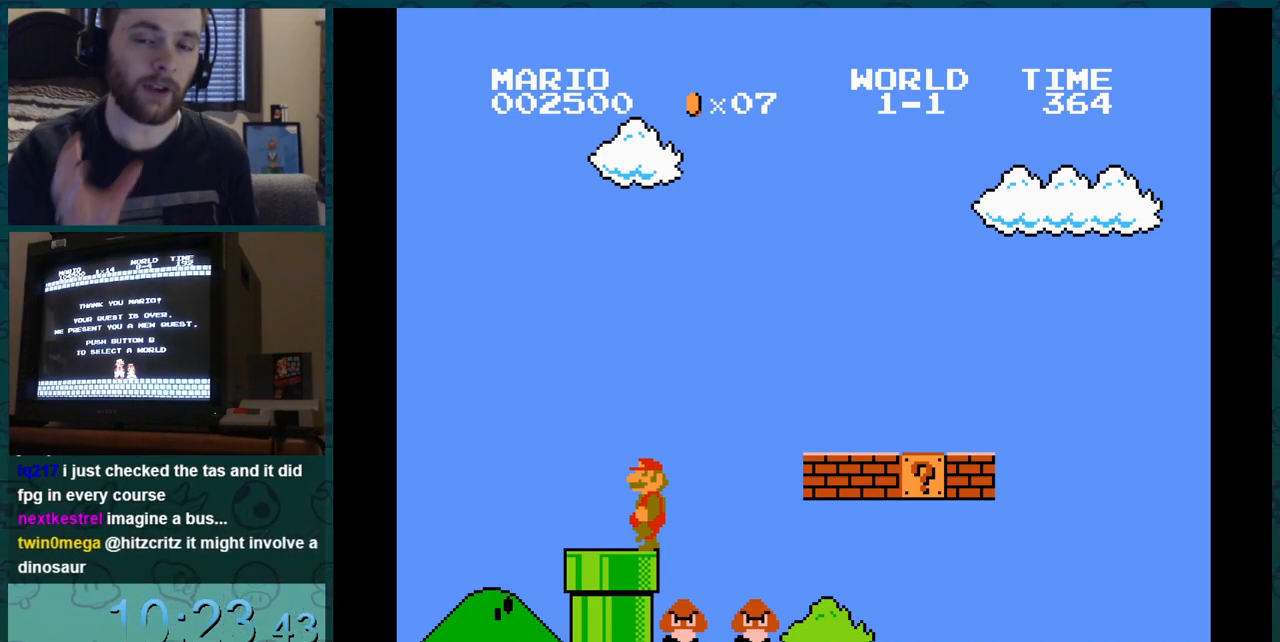
{"buttons": ["B", "DPAD_LEFT"], "events": []}
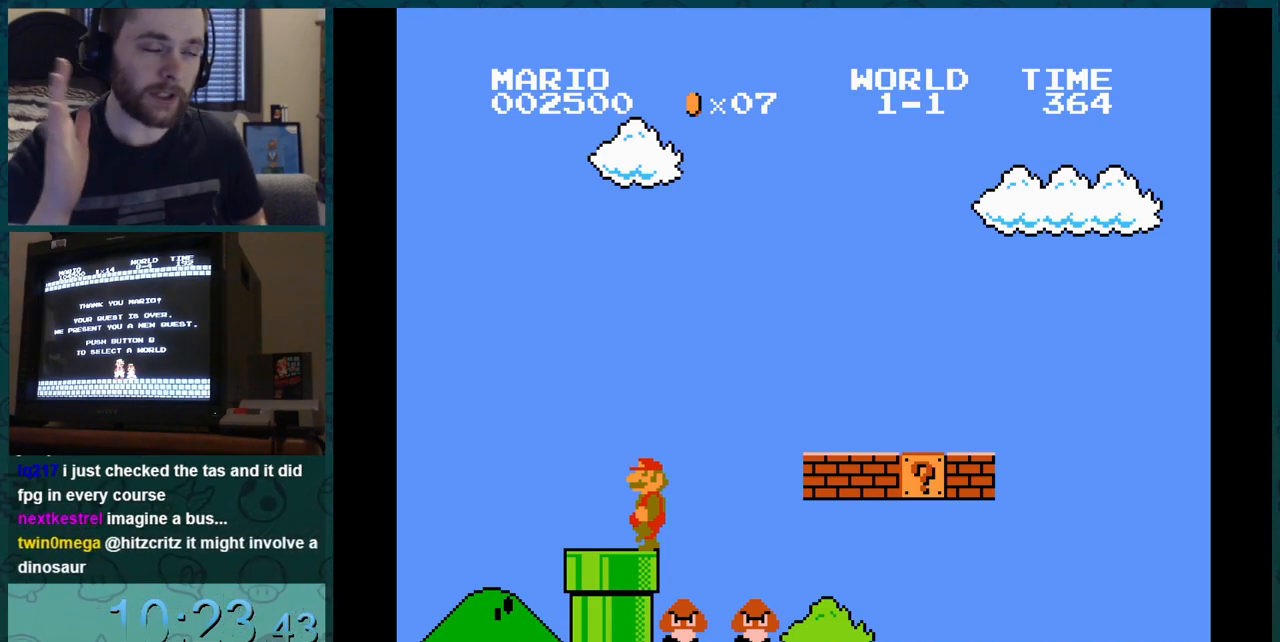
{"buttons": ["B", "DPAD_LEFT"], "events": []}
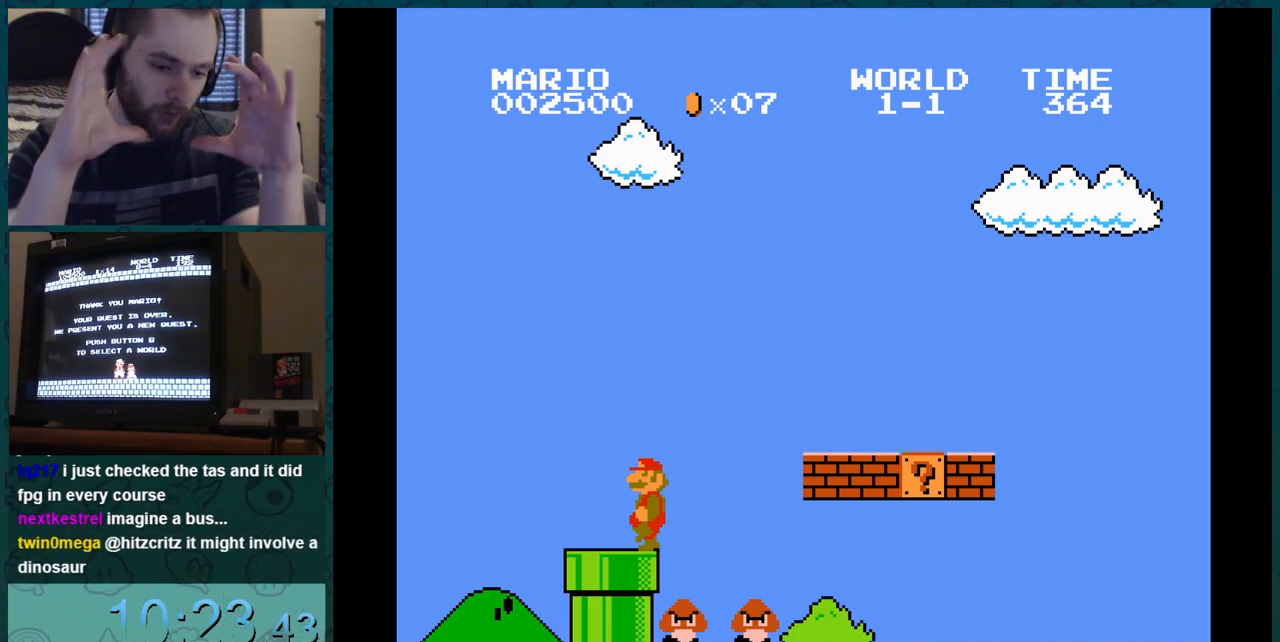
{"buttons": ["B", "DPAD_LEFT"], "events": []}
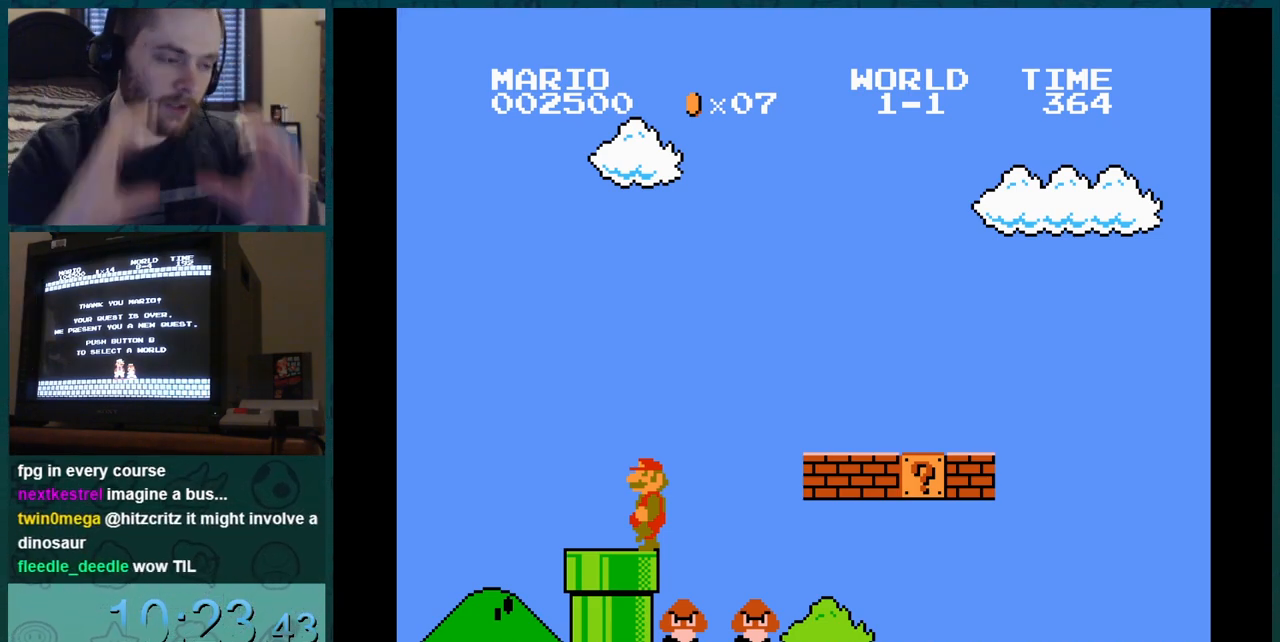
{"buttons": ["B", "DPAD_LEFT"], "events": []}
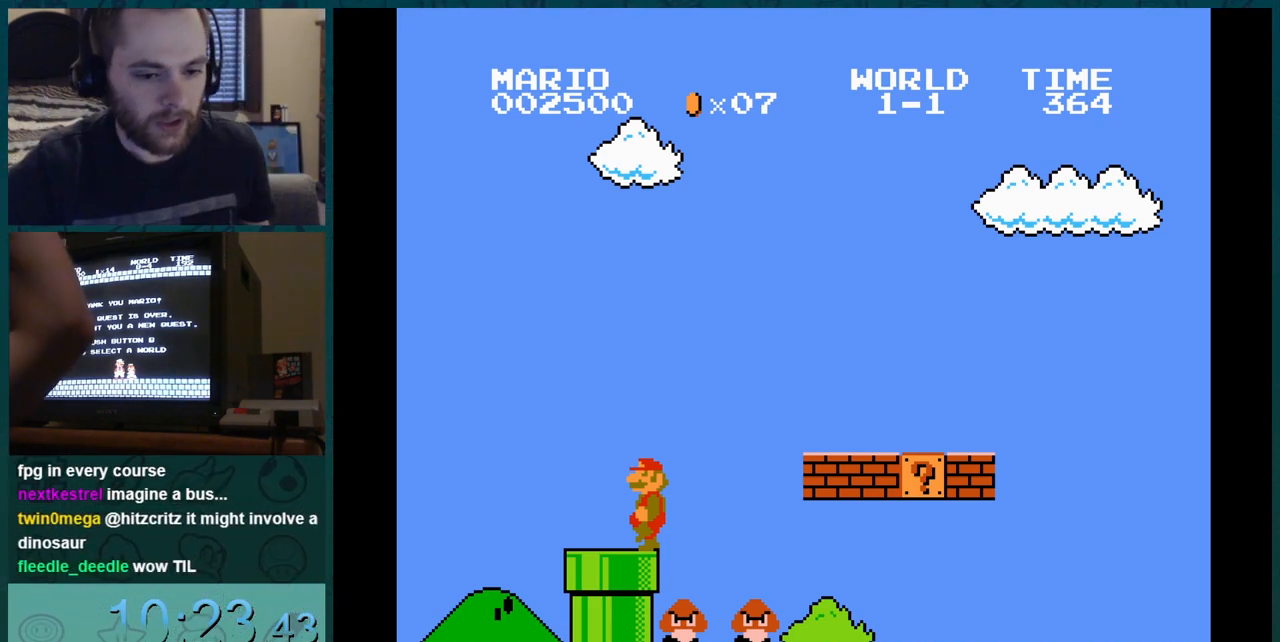
{"buttons": ["B", "DPAD_LEFT"], "events": []}
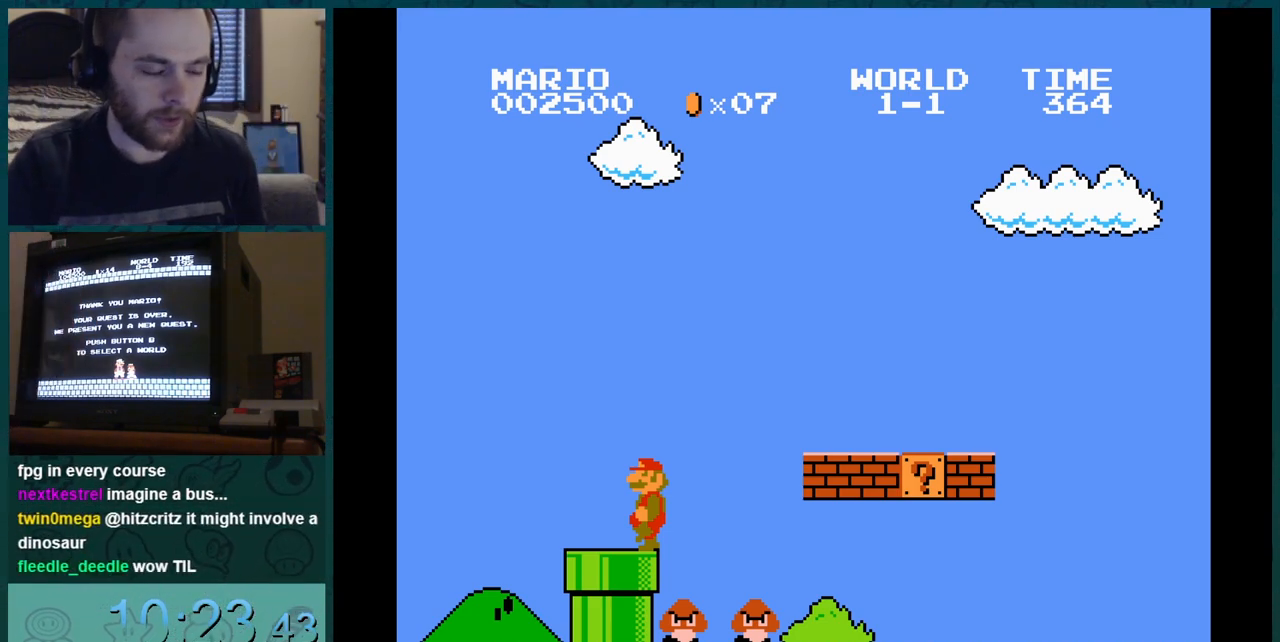
{"buttons": ["B", "DPAD_LEFT"], "events": []}
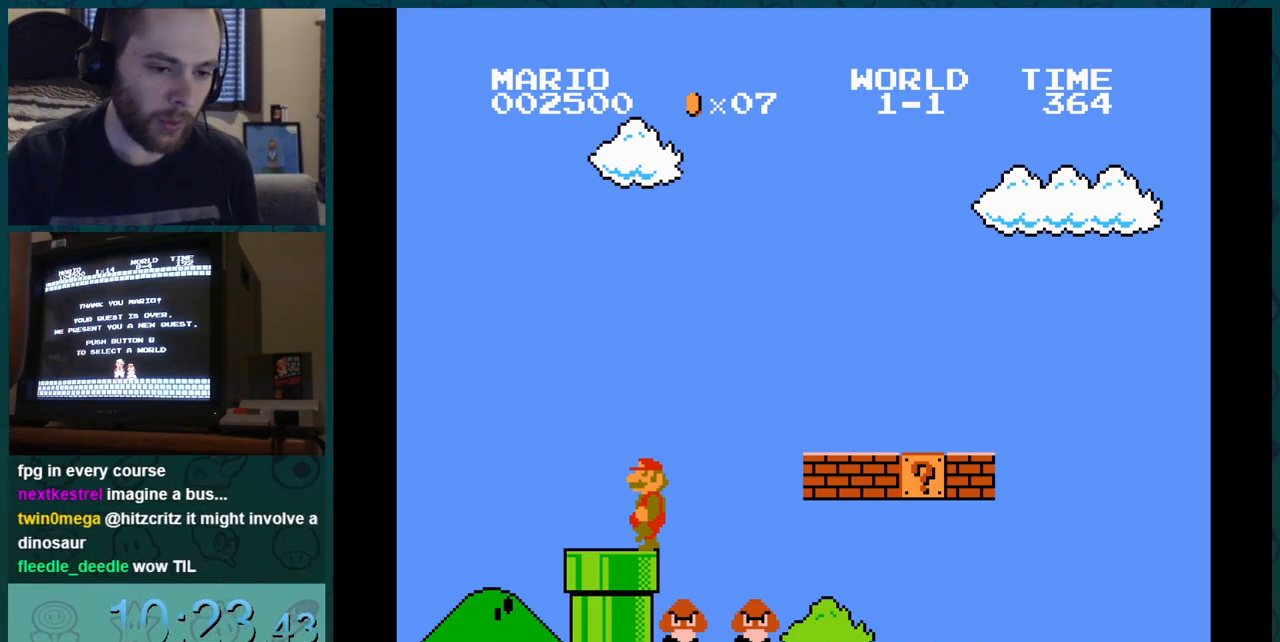
{"buttons": ["B", "DPAD_LEFT"], "events": []}